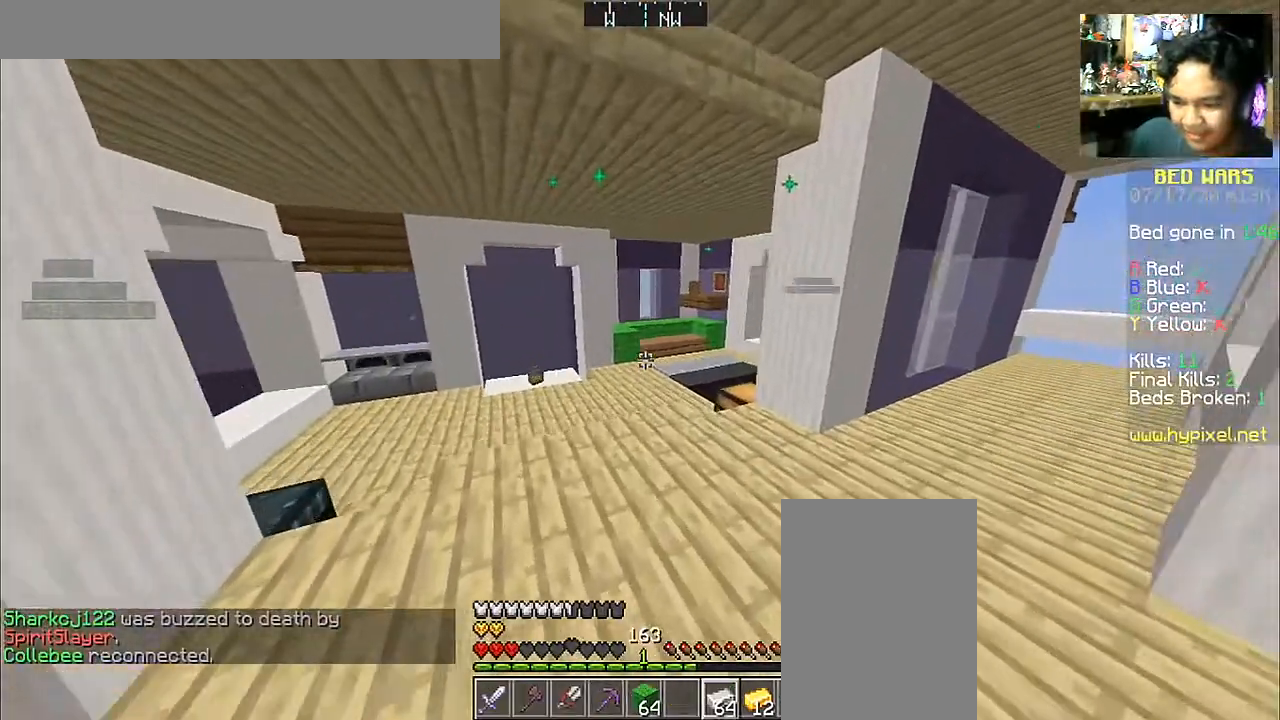
Gameplay with keyboard and mouse; each line is a JSON object with the keys and mouse buttons held at the frame after it. "events" lists presses ("down") and releases ("up") of "a", "d", "s", "space", "w", "mouse_left" and "mouse_right" between this image and that frame as [ms after this image, input, new state], when the widget could be followed in between. "mouse_left", "mouse_right" = the "left", "right" buttons of the "mouse" list. No other keys are recorded. Fast repeated clicks can show as one long hold. Mouse movement is not recorded.
{"keys": ["space", "w"], "mouse": [], "events": [[467, "space", "down"]]}
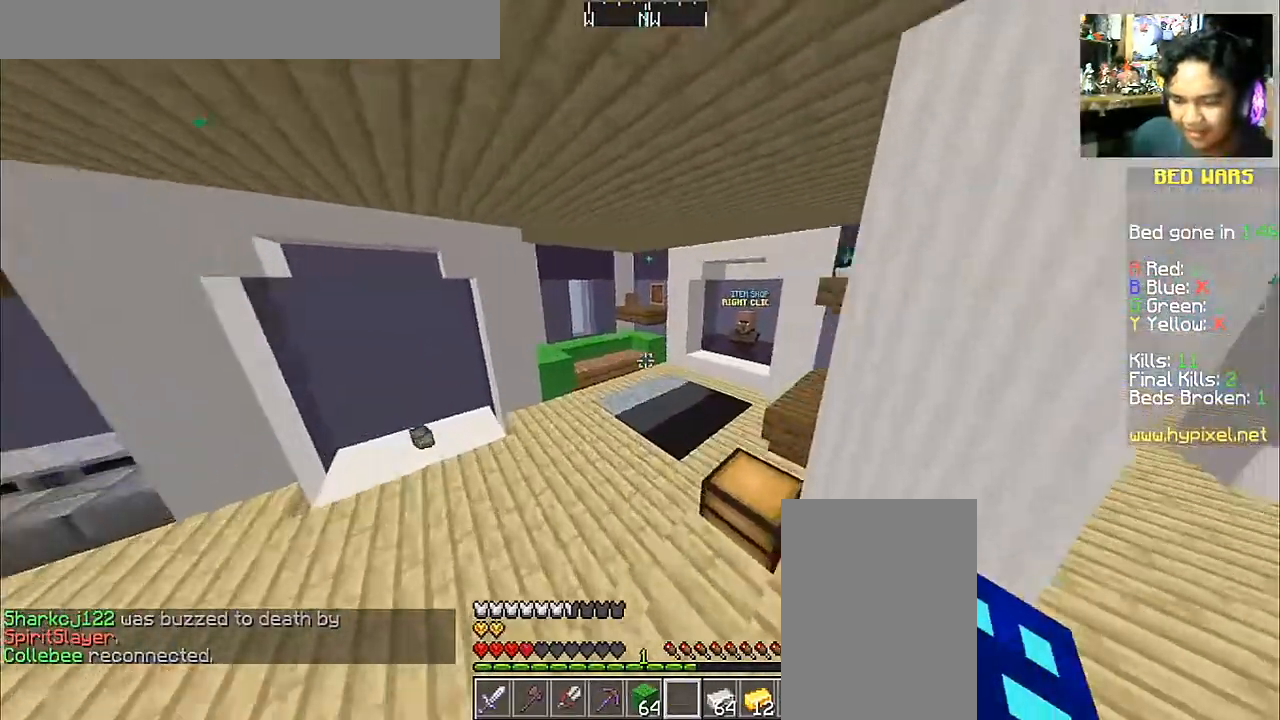
{"keys": ["space", "w"], "mouse": [], "events": [[133, "a", "down"], [367, "a", "up"]]}
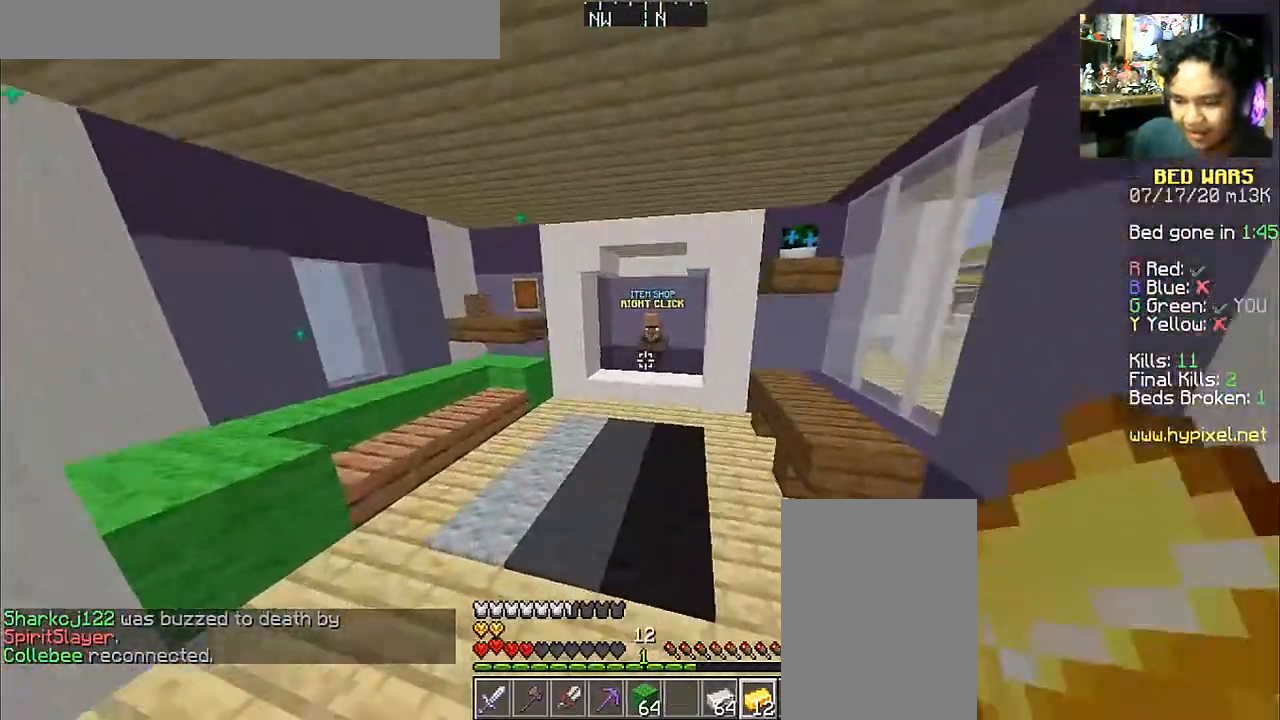
{"keys": ["w"], "mouse": [], "events": [[367, "space", "up"]]}
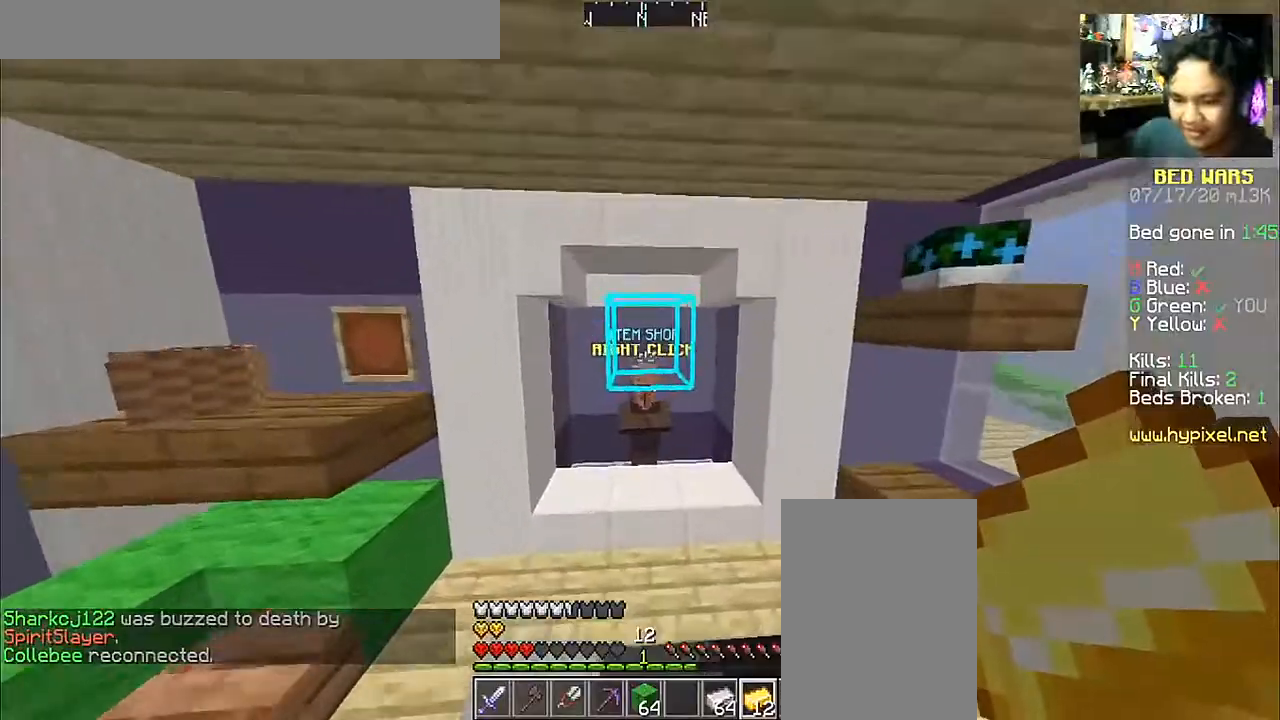
{"keys": [], "mouse": [], "events": [[17, "d", "down"], [267, "d", "up"], [267, "mouse_right", "down"], [267, "w", "up"], [433, "mouse_right", "up"]]}